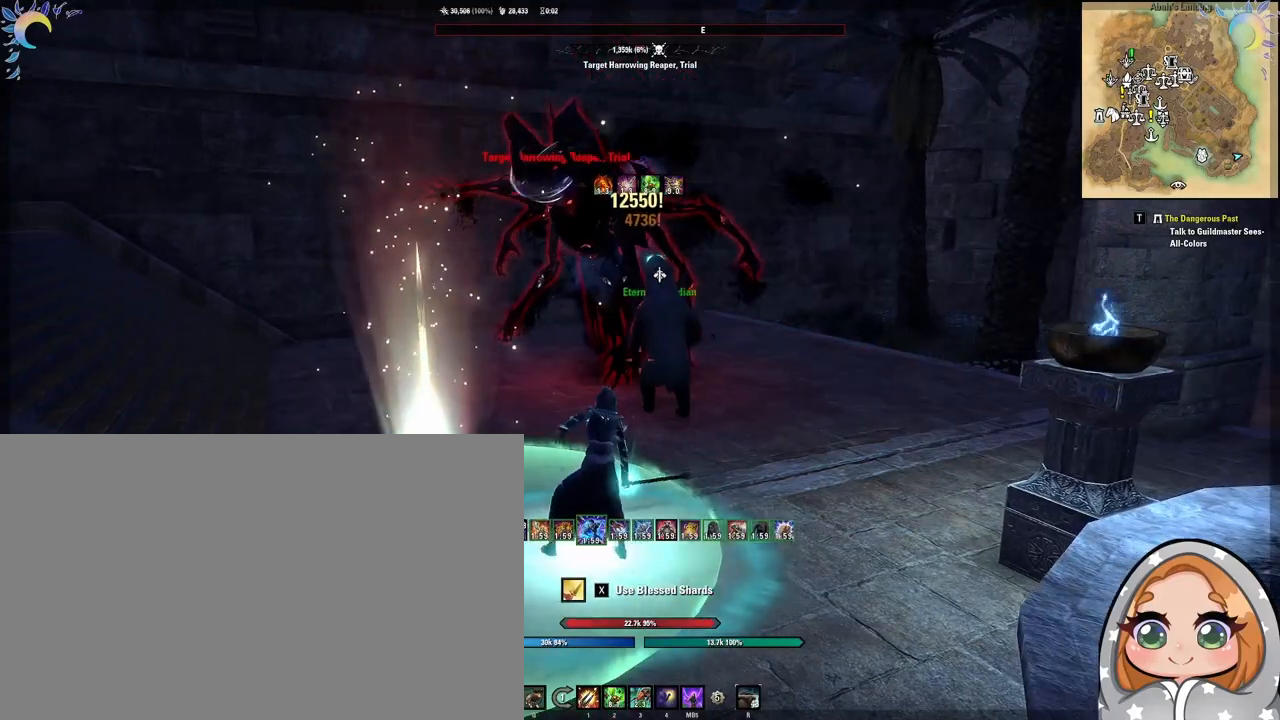
Gameplay with keyboard and mouse; each line is a JSON object with the keys and mouse buttons held at the frame after it. "events" lists presses ("down") and releases ("up") of "1", "2", "3", "4", "5", "a", "alt", "b", "c", "ctrl", "d", "e", "f", "g", "q", "r", "s", "shift", "space", "t", "tab", "tilde", "v", "w", "x", "z", "mouse_left", "mouse_wheel", "mouse_right", "mouse_mb4" and "mouse_mb5" between this image and that frame as [ms after this image, input, new state], when the widget could be followed in between. "mouse_left", "mouse_wheel", "mouse_right", "mouse_mb4", "mouse_mb5" = the "left", "wheel", "right", "mb4", "mb5" buttons of the "mouse" list. No other keys are recorded. "wheel" means that the mouse wheel is clicked or scrolled. Mouse movement is not recorded.
{"keys": [], "mouse": [], "events": [[183, "mouse_left", "down"], [233, "mouse_left", "up"], [417, "1", "down"], [467, "1", "up"]]}
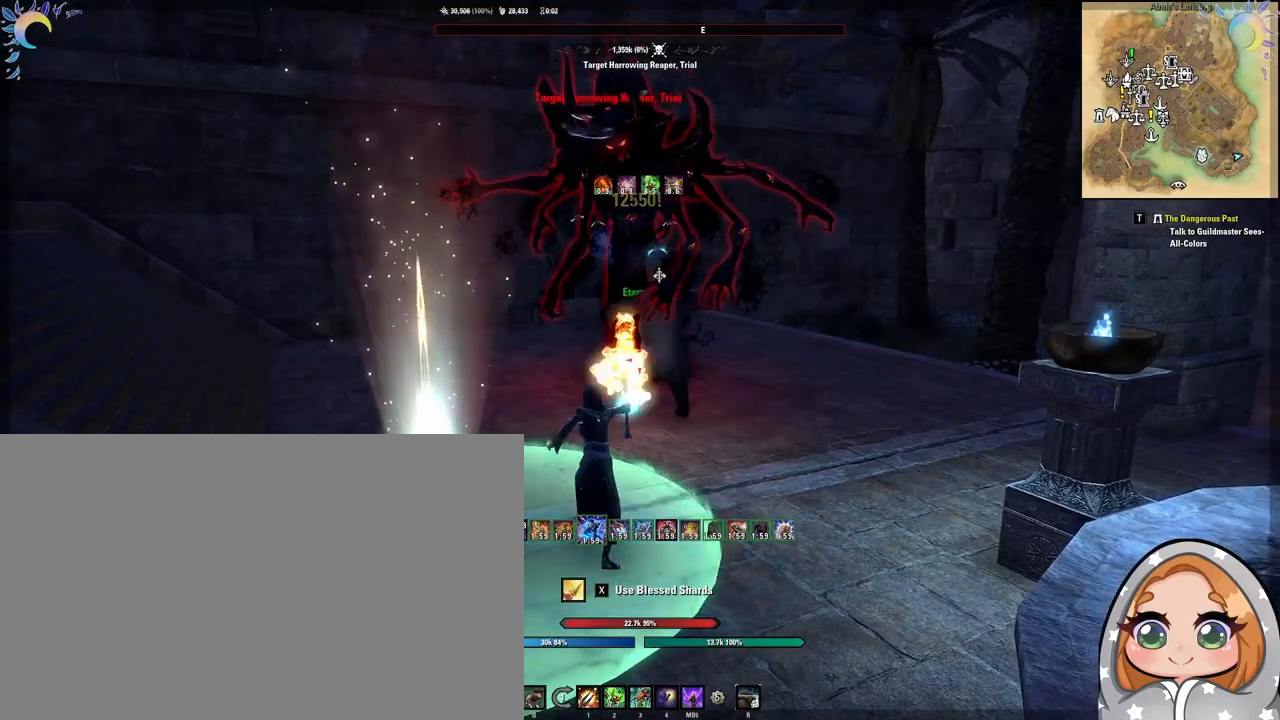
{"keys": [], "mouse": [], "events": []}
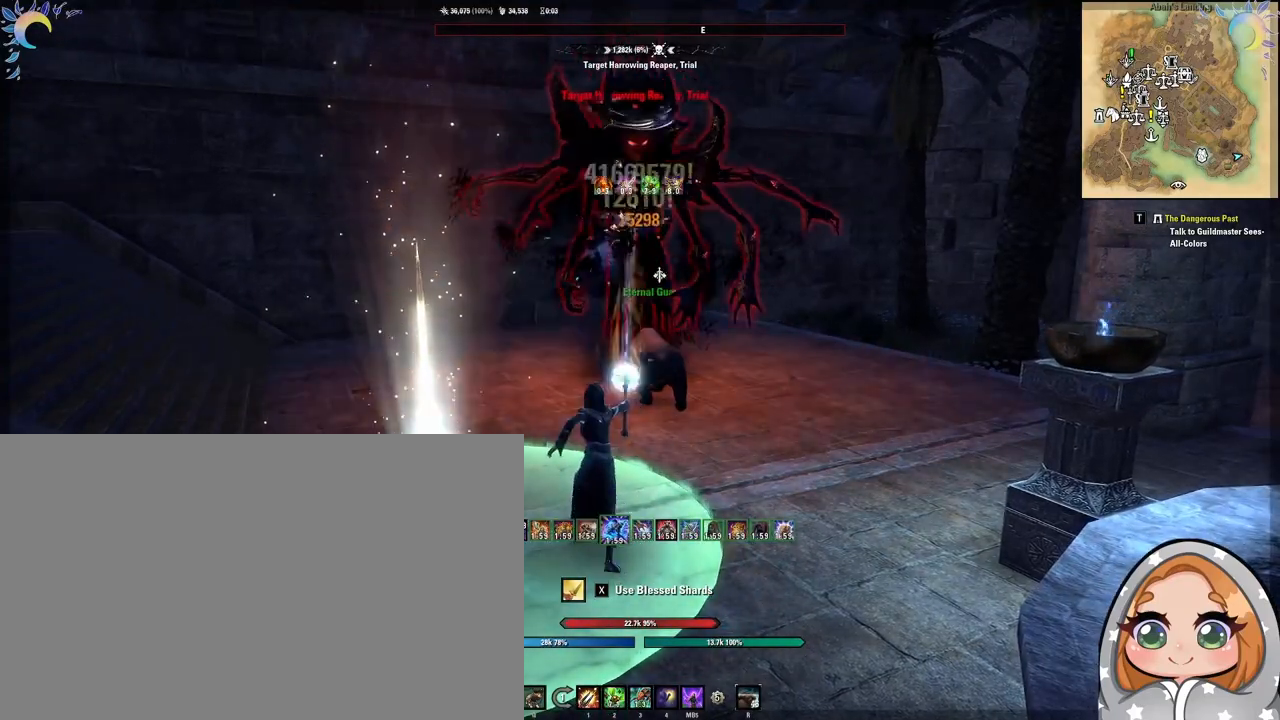
{"keys": [], "mouse": [], "events": [[267, "w", "down"], [317, "s", "down"], [350, "w", "up"], [450, "s", "up"]]}
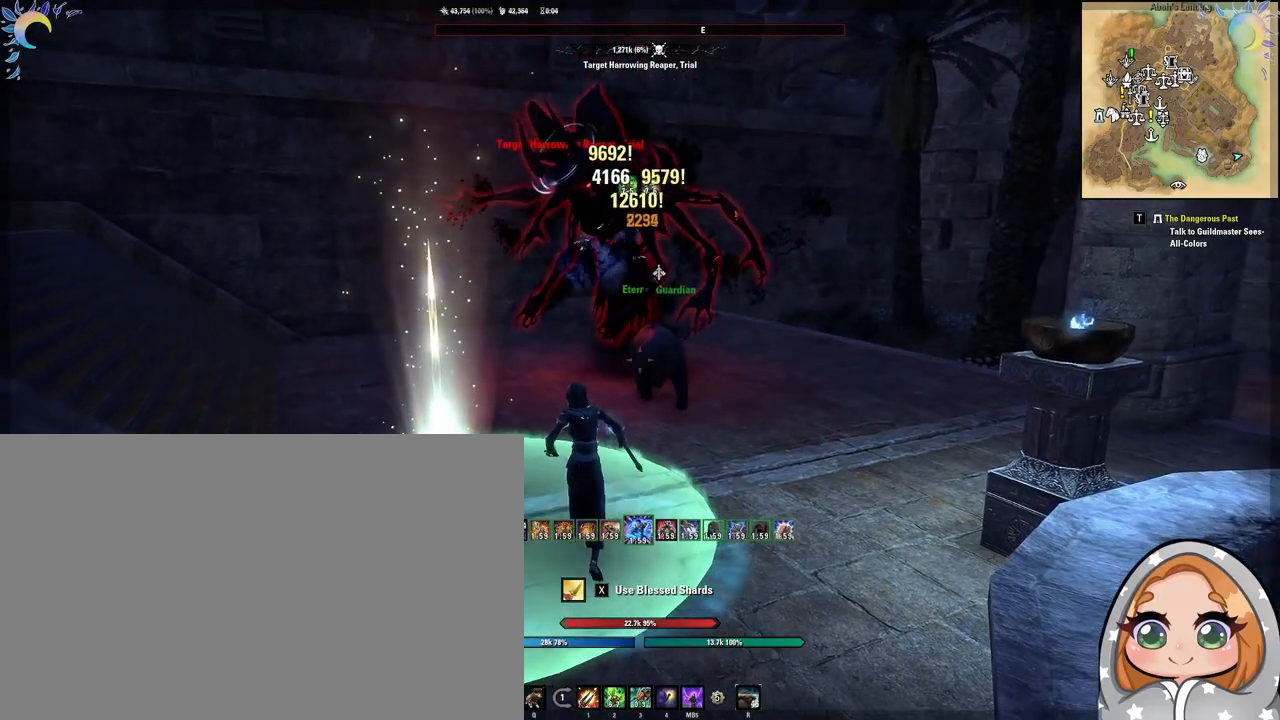
{"keys": ["w"], "mouse": [], "events": [[50, "mouse_left", "down"], [150, "mouse_left", "up"], [183, "1", "down"], [233, "1", "up"], [467, "w", "down"]]}
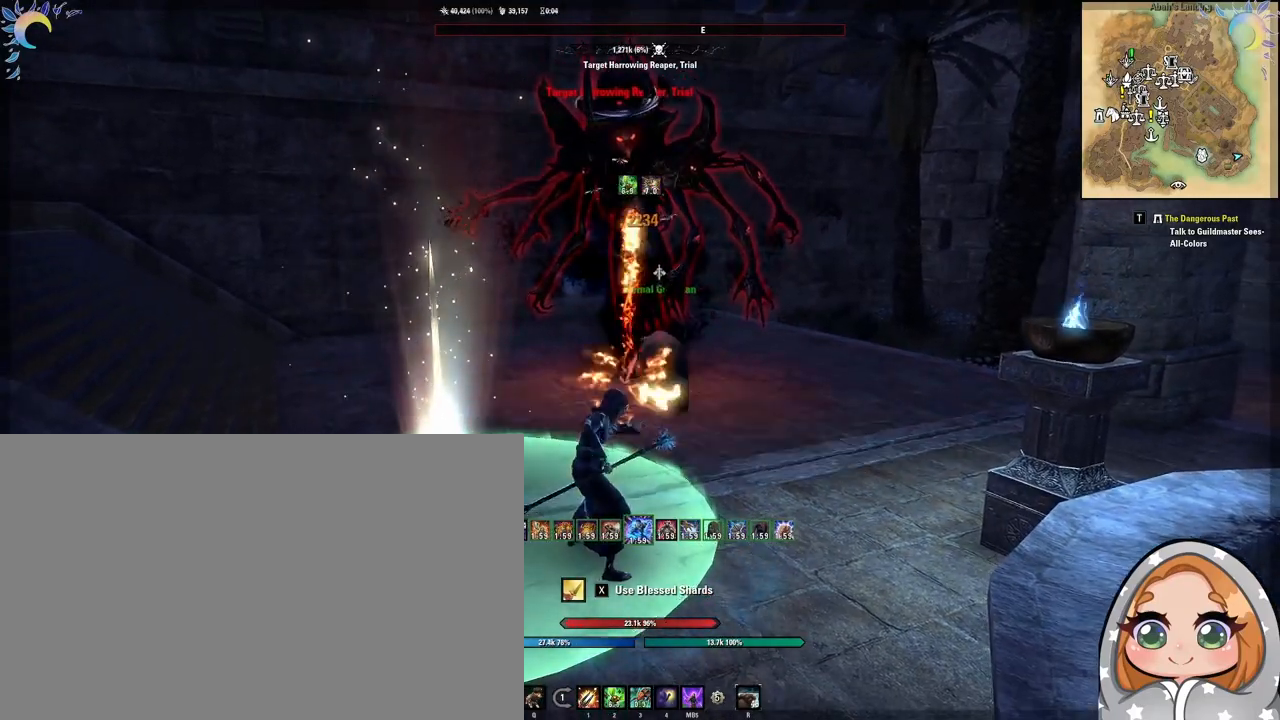
{"keys": ["s"], "mouse": [], "events": [[50, "d", "down"], [200, "d", "up"], [250, "w", "up"], [383, "s", "down"]]}